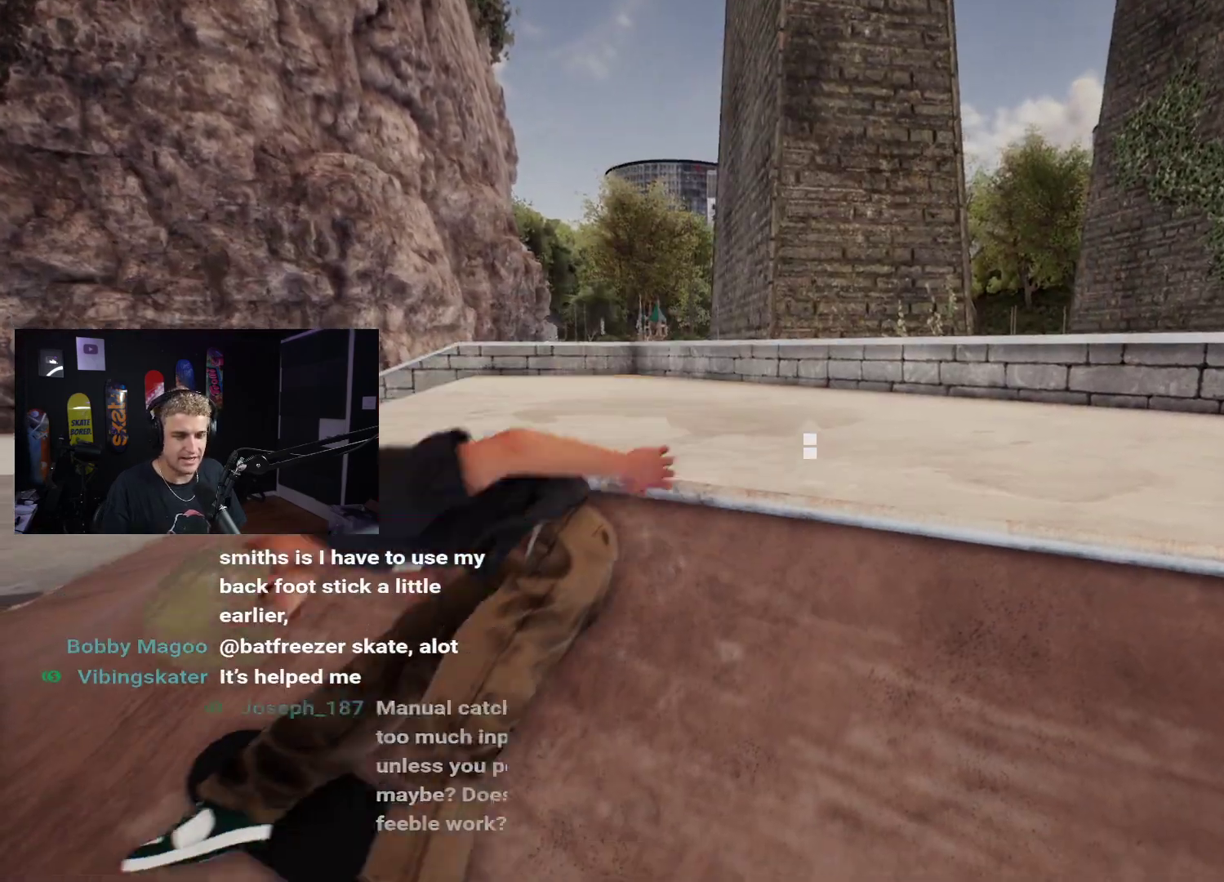
Gameplay with a controller (Xbox layout); each line is a JSON object with the inputs held at the frame after it. "events" lists button and stick changes between this image and that frame as [ms after this image, input, new state], when the widget could be followed in between.
{"buttons": [], "left_stick": "center", "right_stick": "center", "events": [[233, "DPAD_UP", "up"]]}
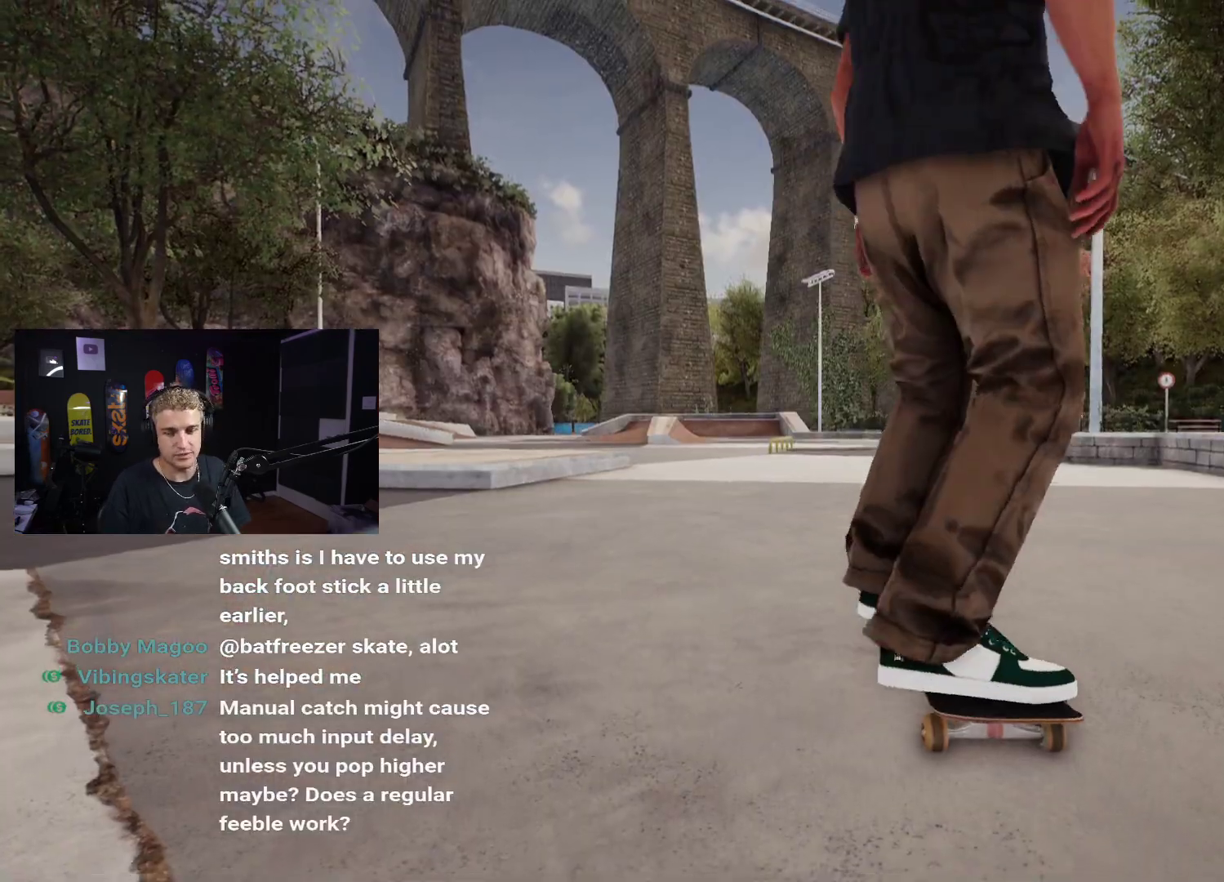
{"buttons": [], "left_stick": "center", "right_stick": "center", "events": []}
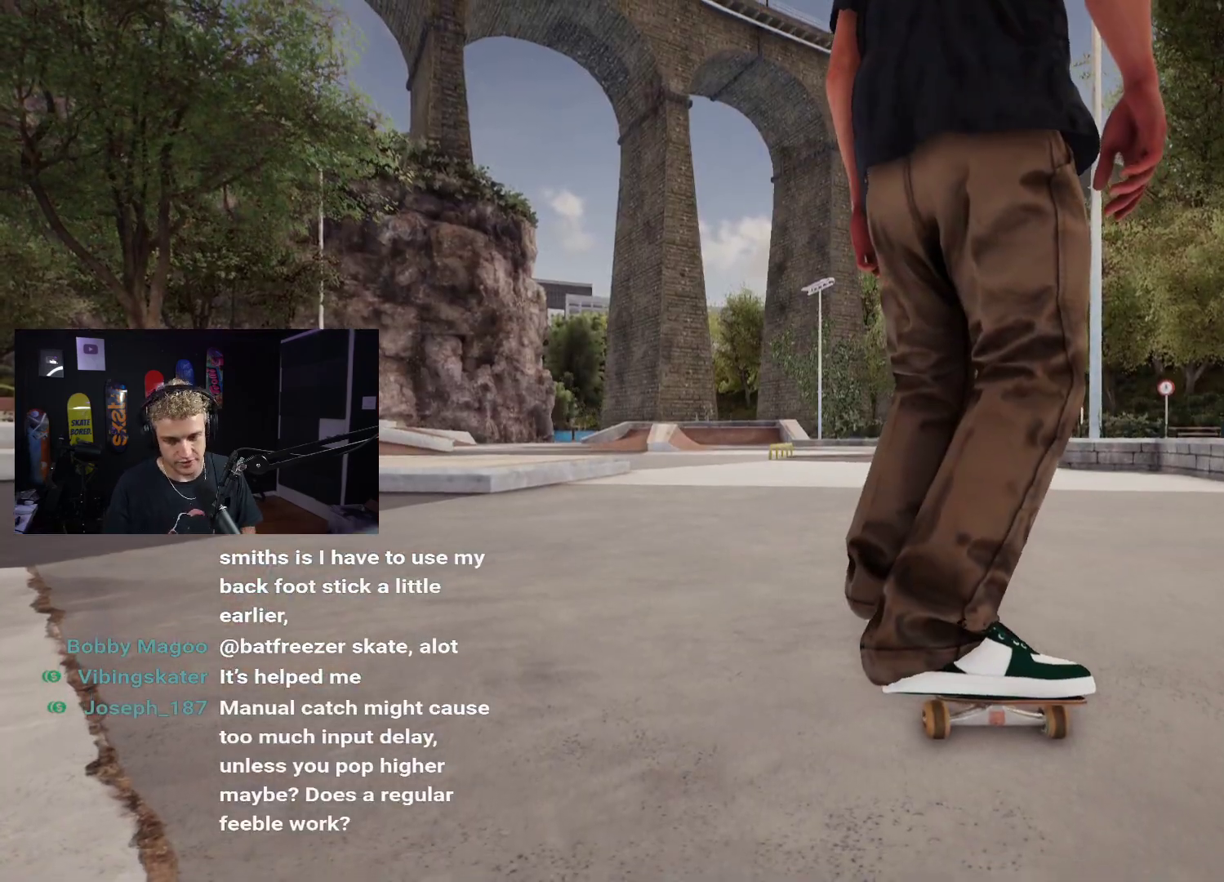
{"buttons": [], "left_stick": "center", "right_stick": "center", "events": []}
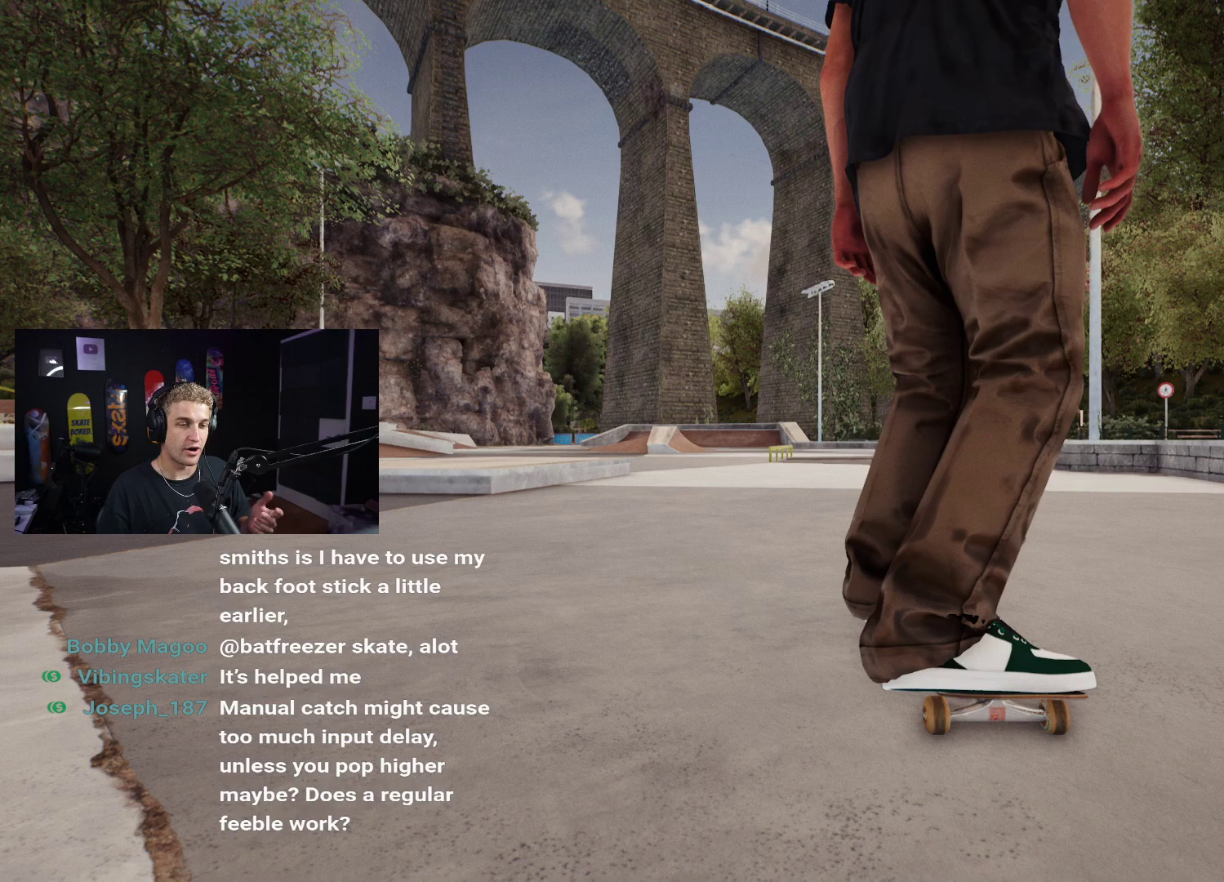
{"buttons": [], "left_stick": "center", "right_stick": "center", "events": []}
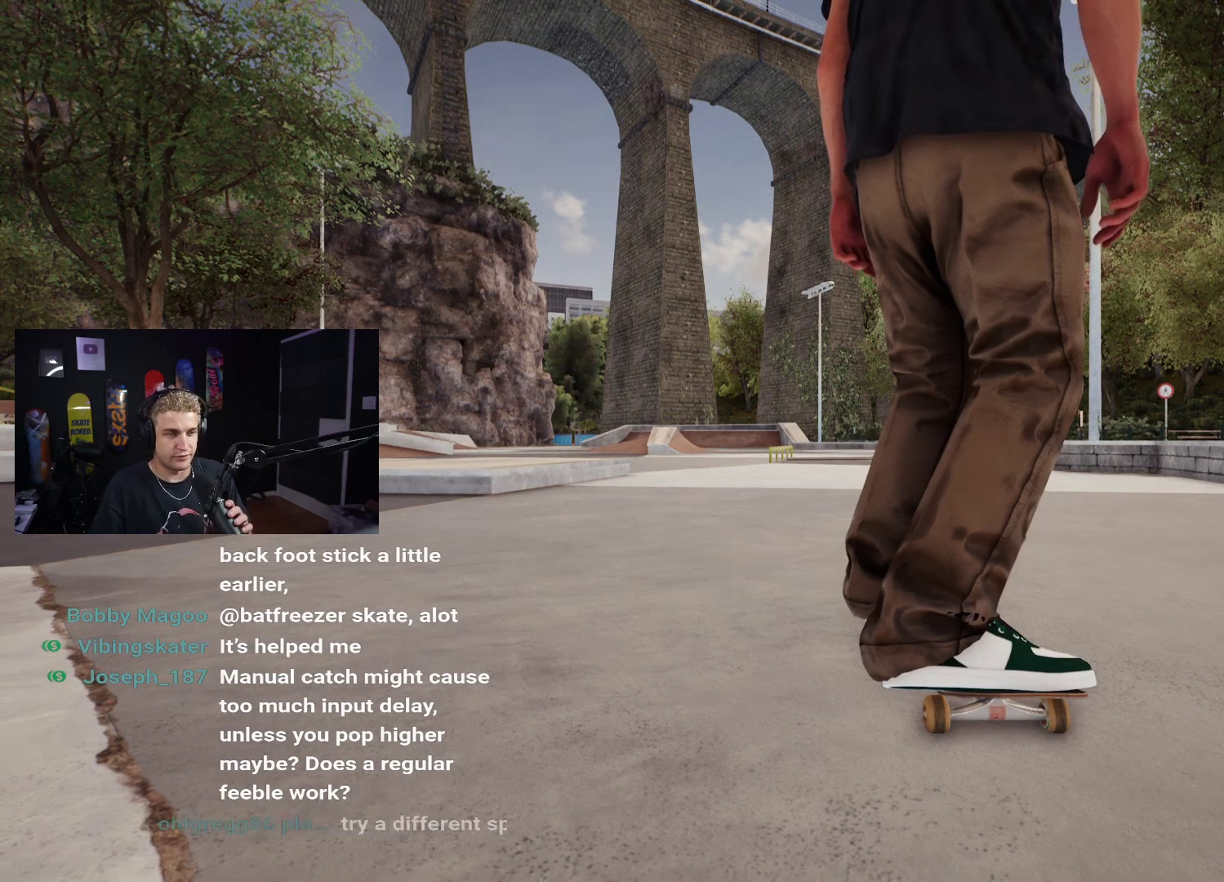
{"buttons": [], "left_stick": "center", "right_stick": "center", "events": []}
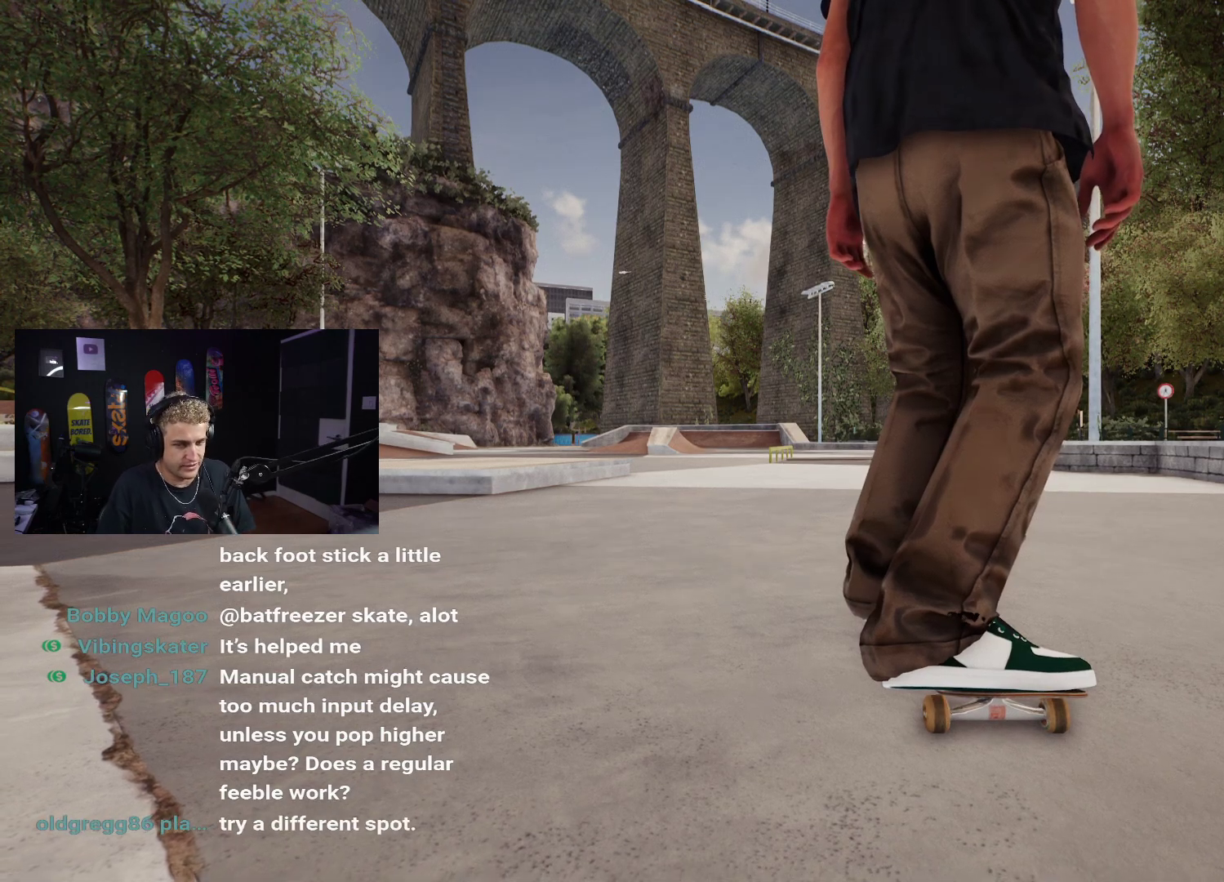
{"buttons": [], "left_stick": "center", "right_stick": "center", "events": []}
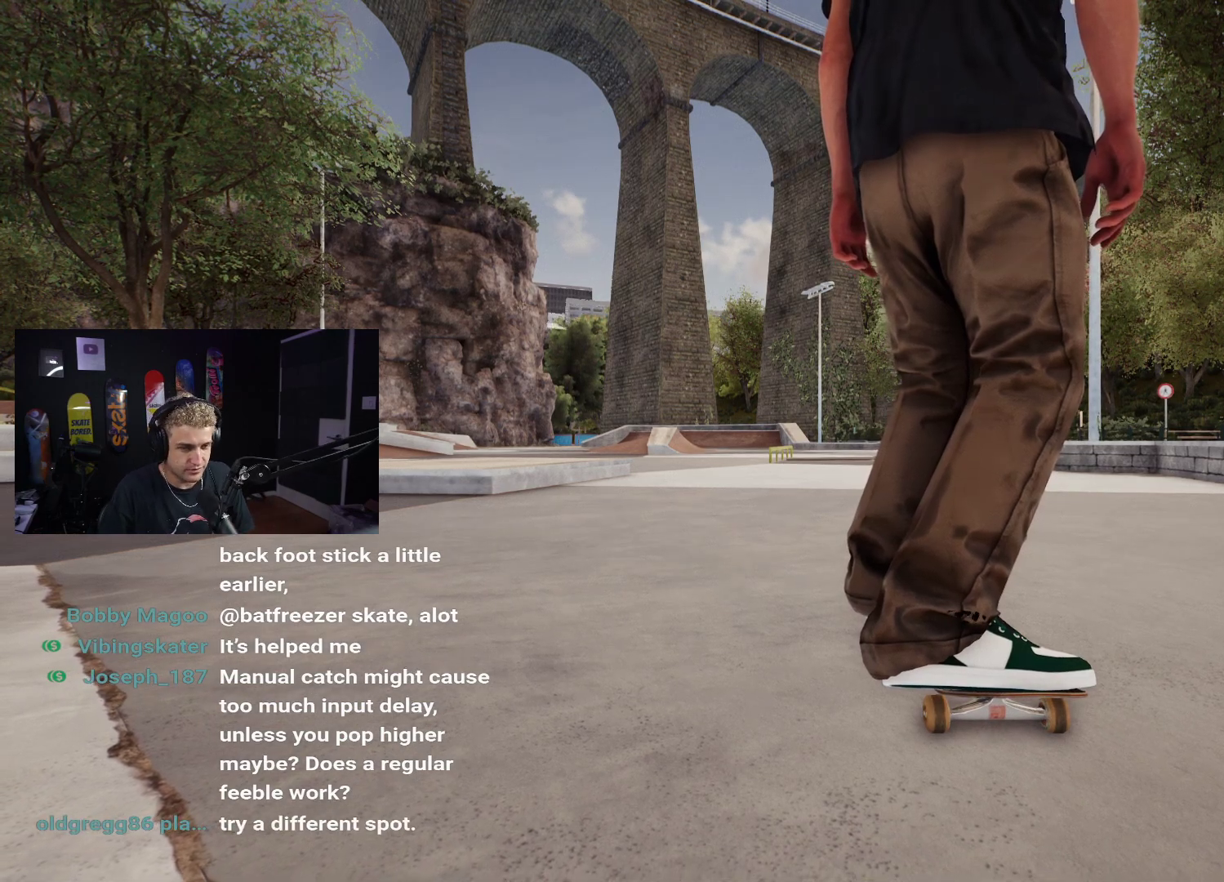
{"buttons": [], "left_stick": "center", "right_stick": "center", "events": [[250, "Y", "down"], [383, "Y", "up"]]}
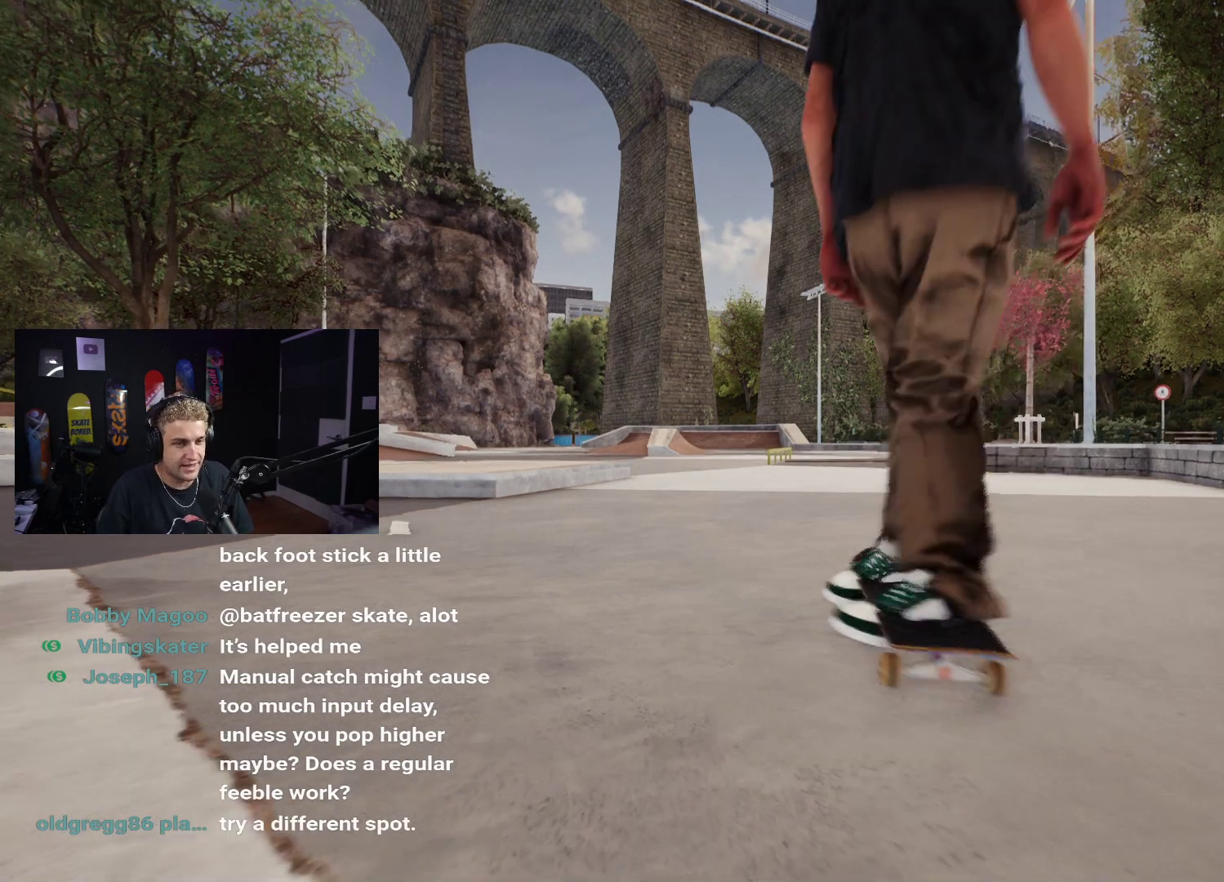
{"buttons": [], "left_stick": "center", "right_stick": "center", "events": [[317, "Y", "down"], [483, "Y", "up"]]}
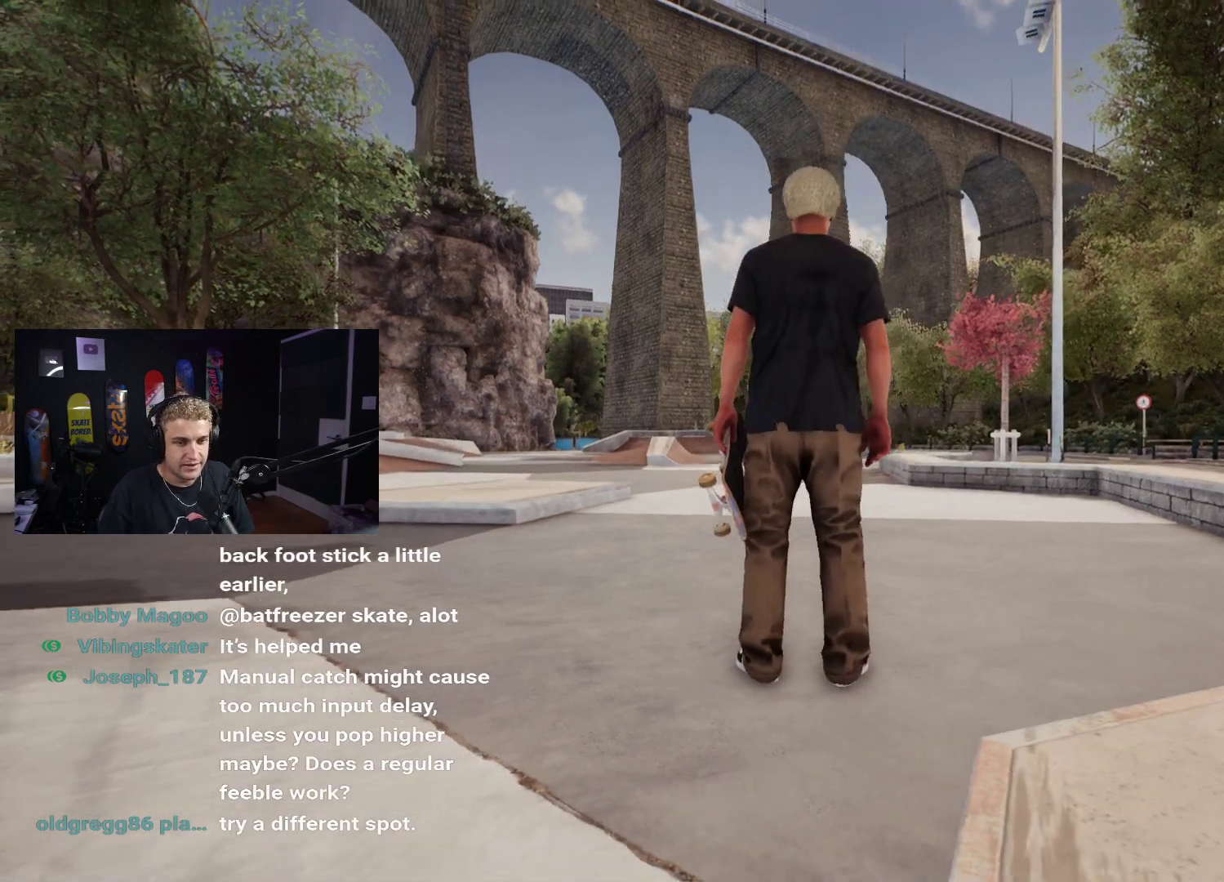
{"buttons": ["DPAD_DOWN"], "left_stick": "center", "right_stick": "center", "events": [[317, "DPAD_DOWN", "down"]]}
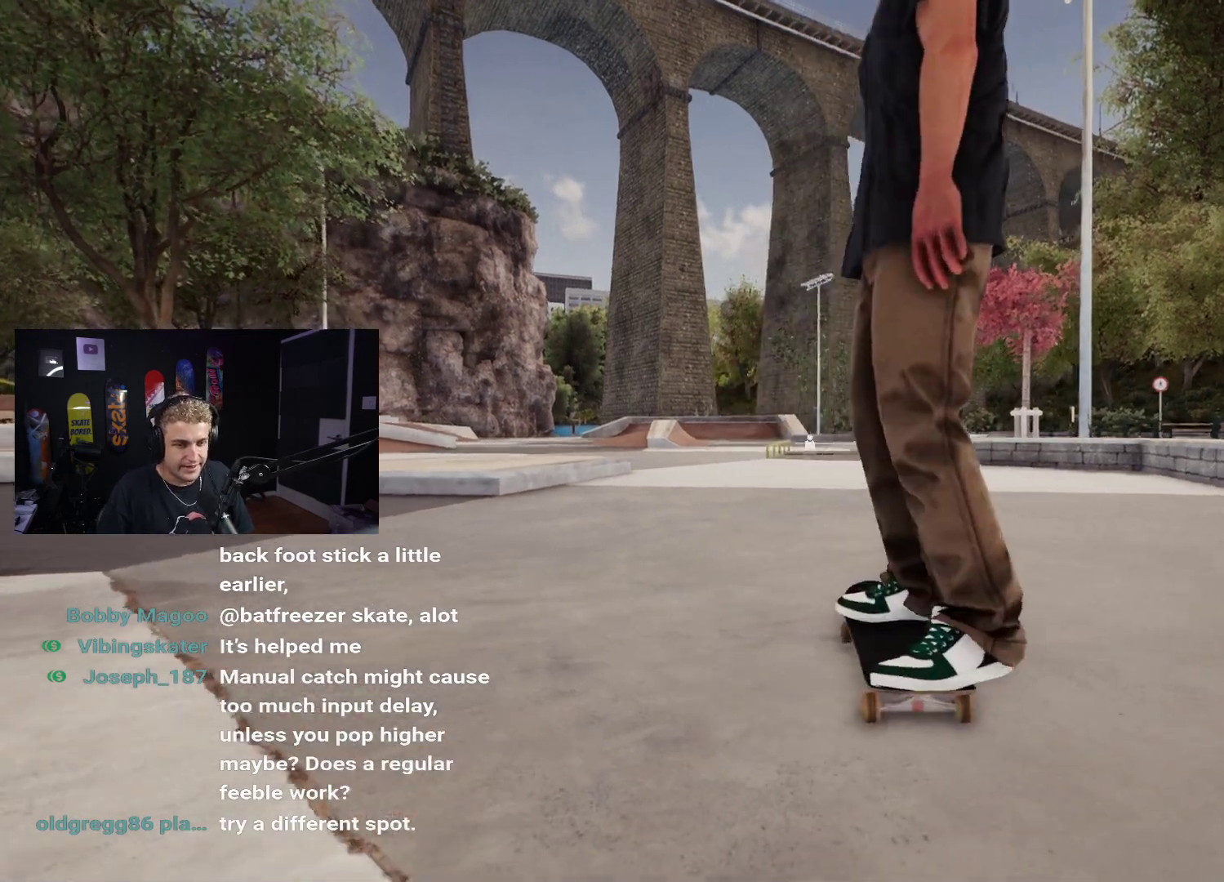
{"buttons": ["X"], "left_stick": "center", "right_stick": "center", "events": [[250, "DPAD_DOWN", "up"], [350, "DPAD_LEFT", "down"], [417, "DPAD_LEFT", "up"], [417, "X", "down"]]}
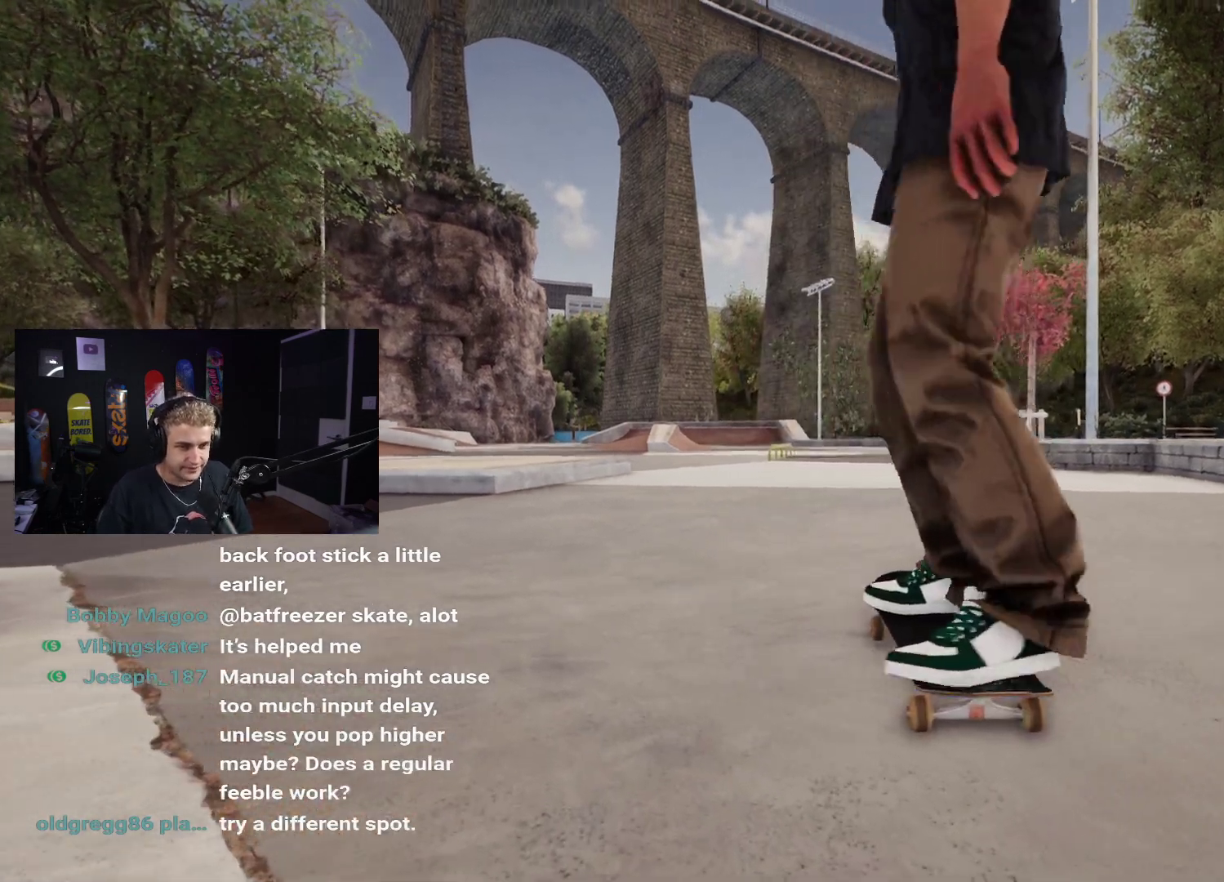
{"buttons": ["X"], "left_stick": "center", "right_stick": "center", "events": []}
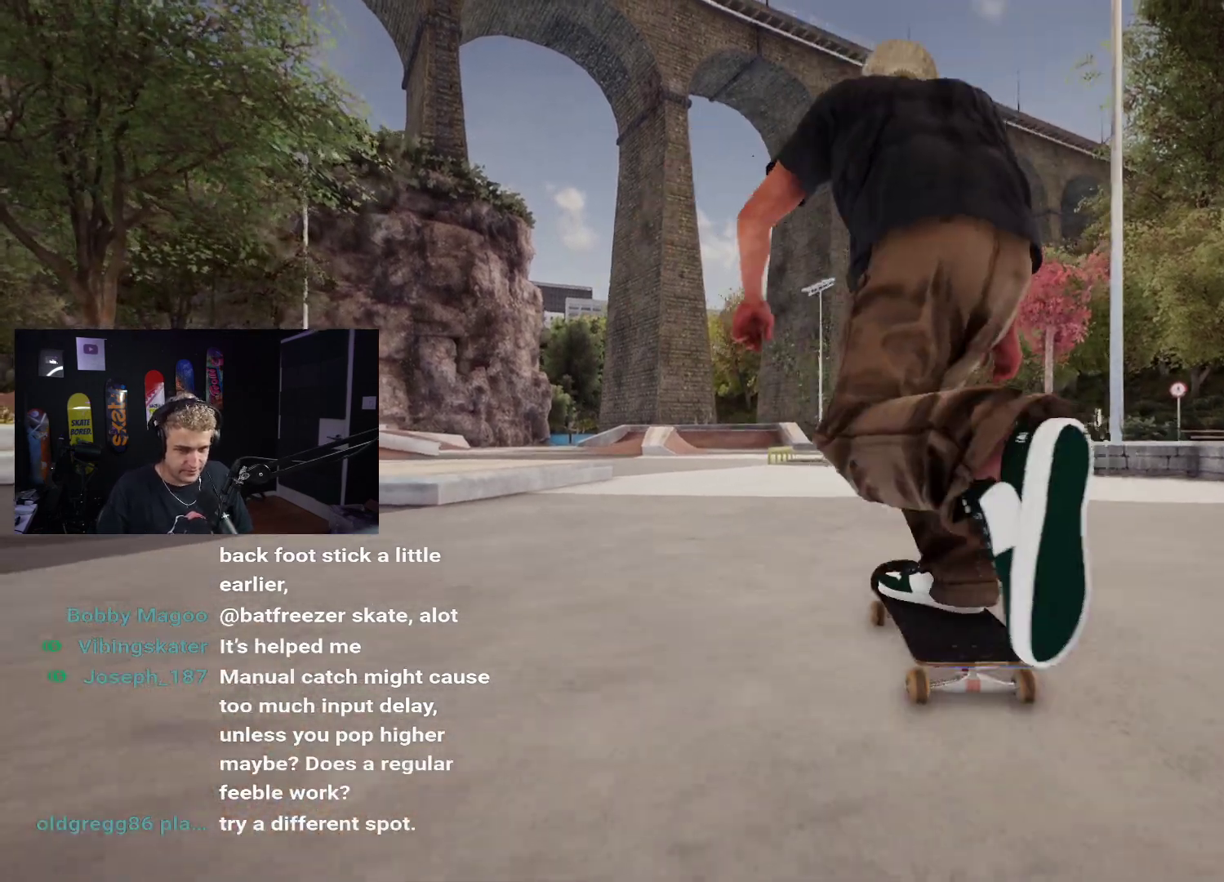
{"buttons": [], "left_stick": "center", "right_stick": "center", "events": [[300, "L2", "down"], [383, "L2", "up"], [500, "X", "up"]]}
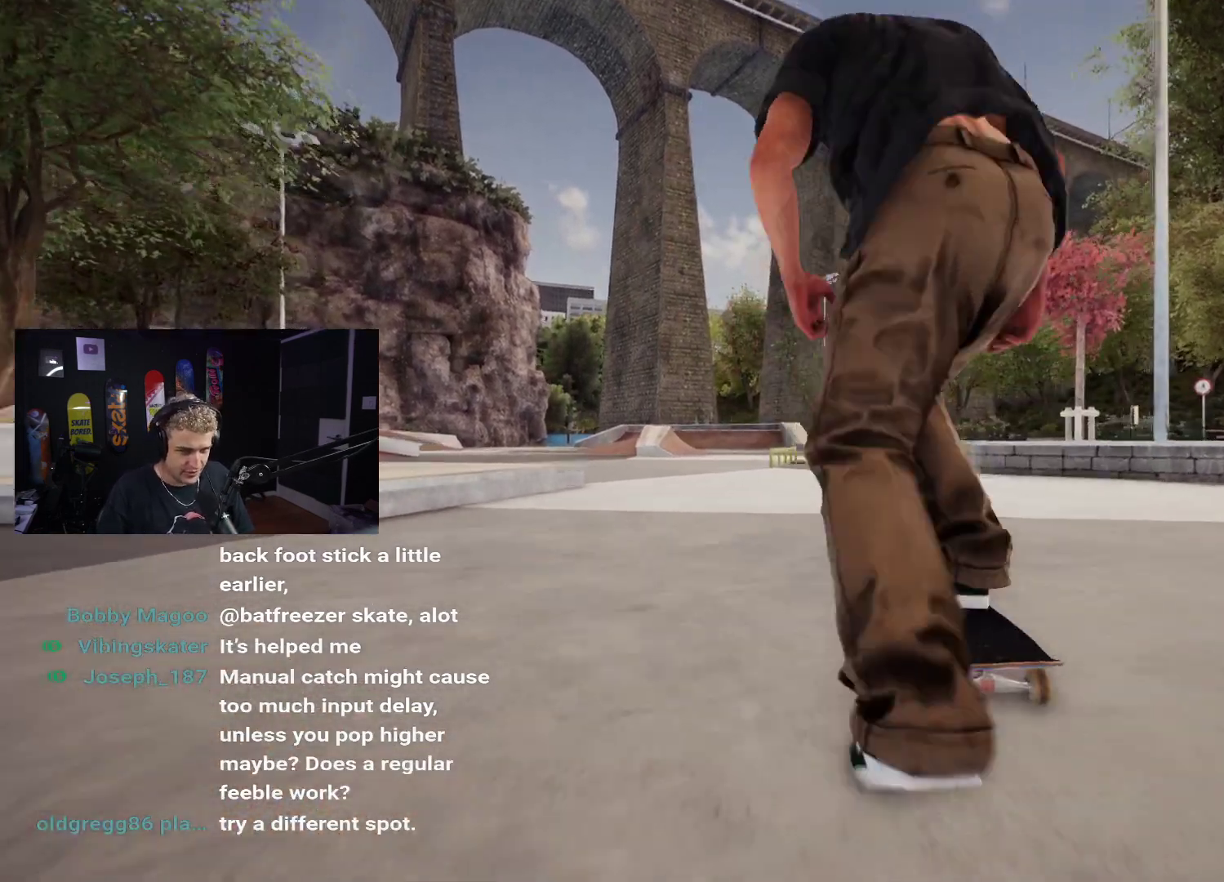
{"buttons": [], "left_stick": "center", "right_stick": "center"}
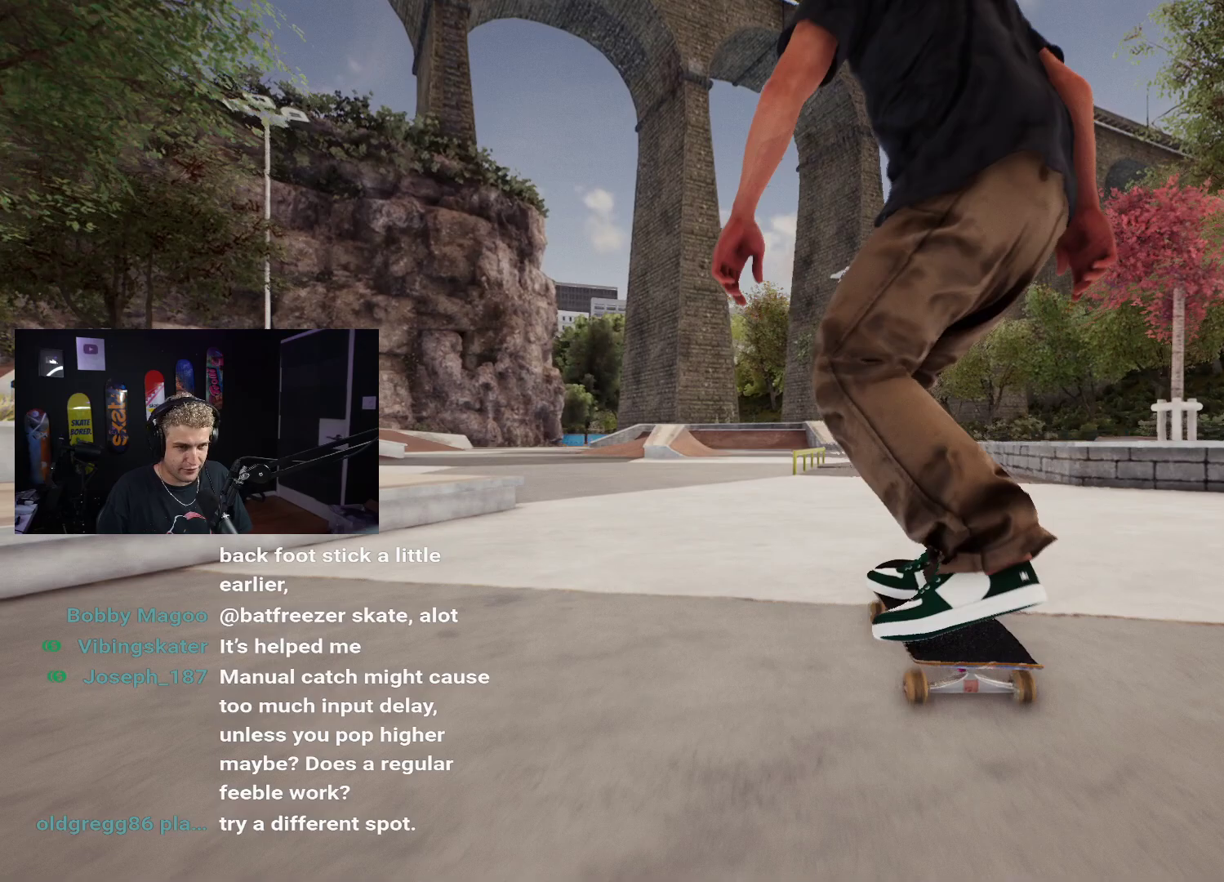
{"buttons": [], "left_stick": "center", "right_stick": "center", "events": []}
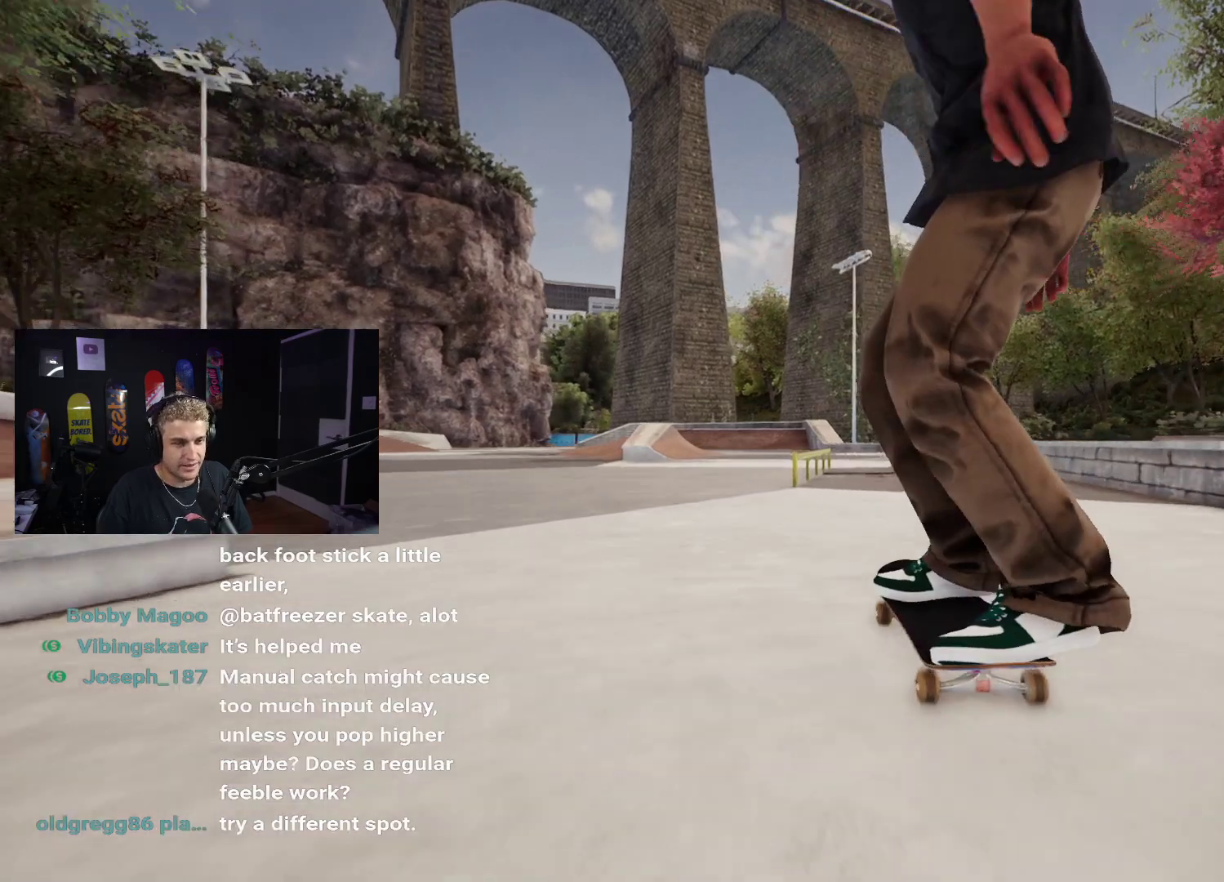
{"buttons": [], "left_stick": "down", "right_stick": "center", "events": [[283, "left_stick", "down"]]}
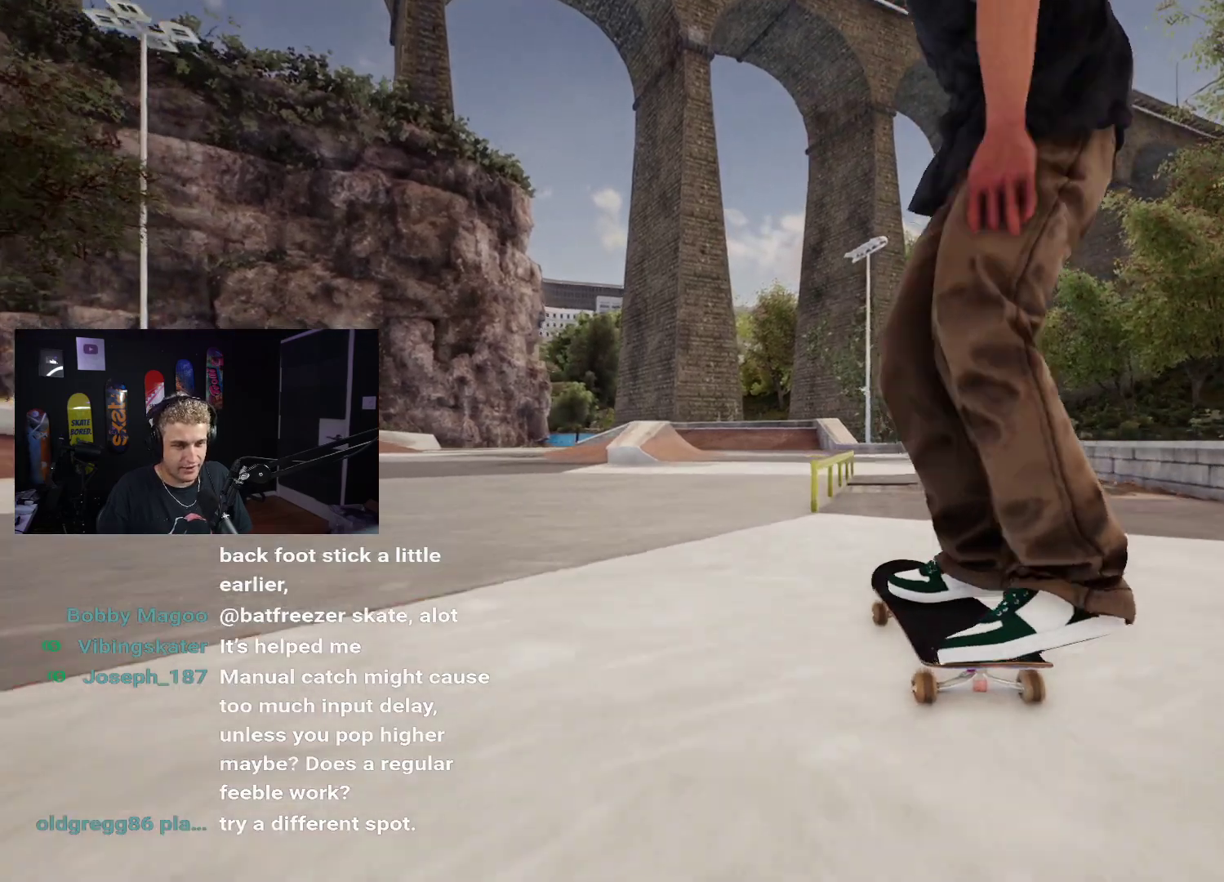
{"buttons": ["R2"], "left_stick": "center", "right_stick": "up", "events": [[150, "right_stick", "up"], [183, "left_stick", "center"], [250, "right_stick", "center"], [433, "right_stick", "up"], [483, "R2", "down"]]}
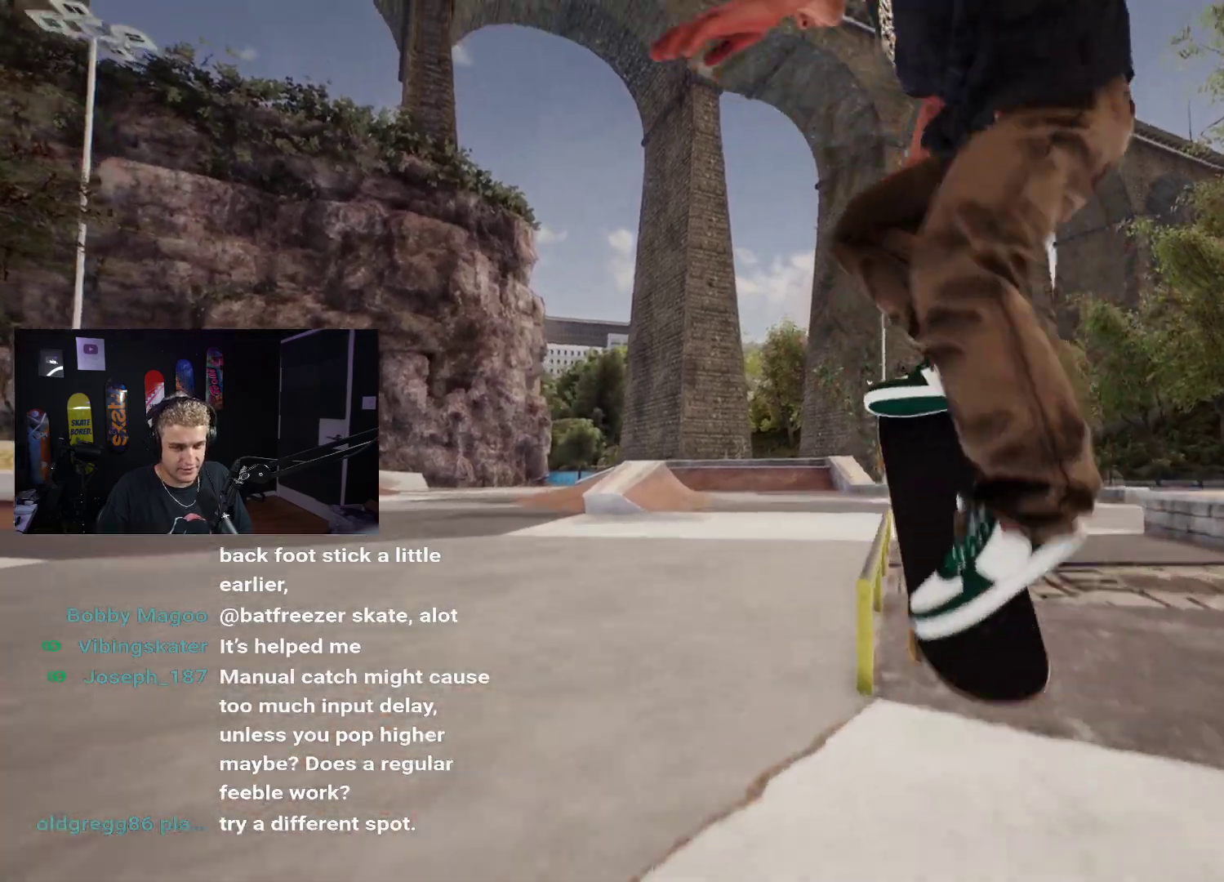
{"buttons": [], "left_stick": "center", "right_stick": "up", "events": [[83, "R2", "up"]]}
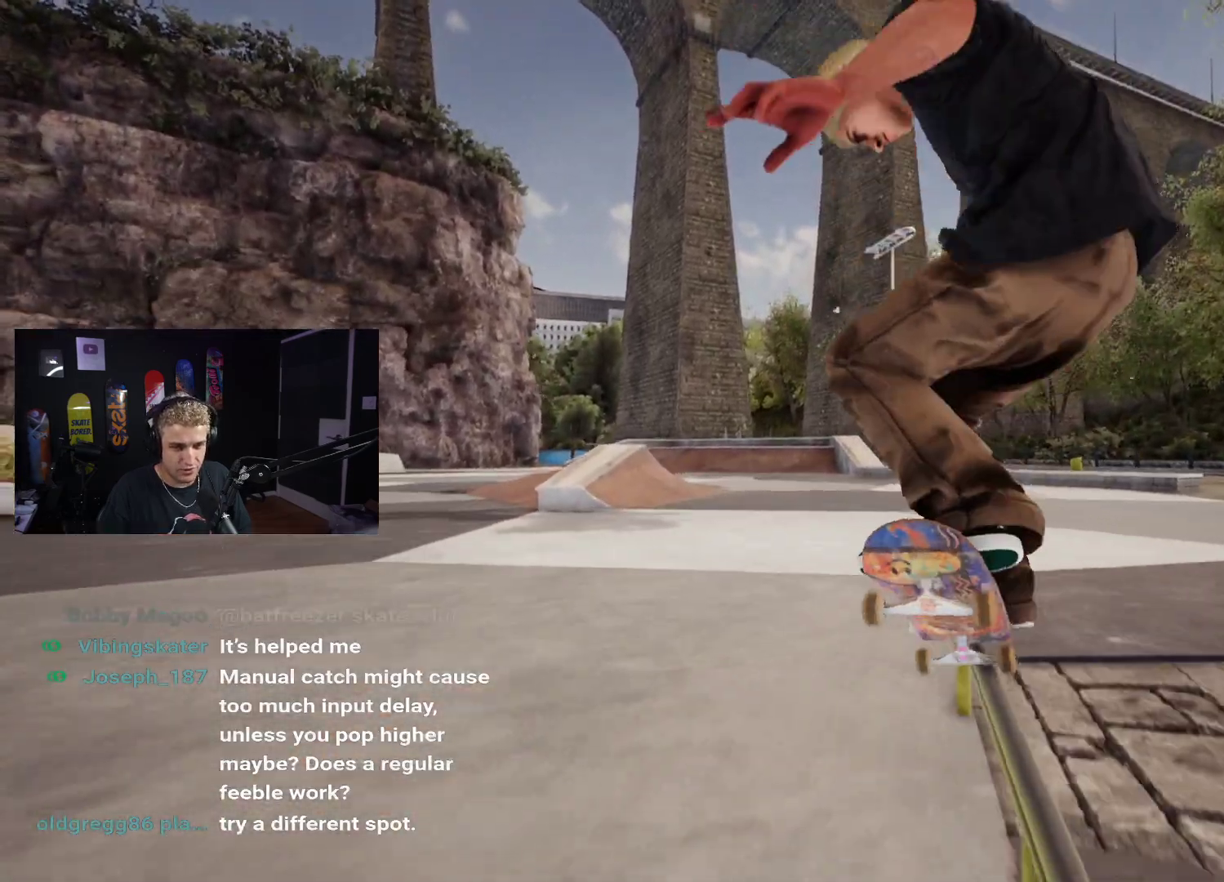
{"buttons": ["R2"], "left_stick": "center", "right_stick": "center", "events": [[417, "left_stick", "down"], [483, "left_stick", "center"], [483, "right_stick", "center"], [500, "R2", "down"]]}
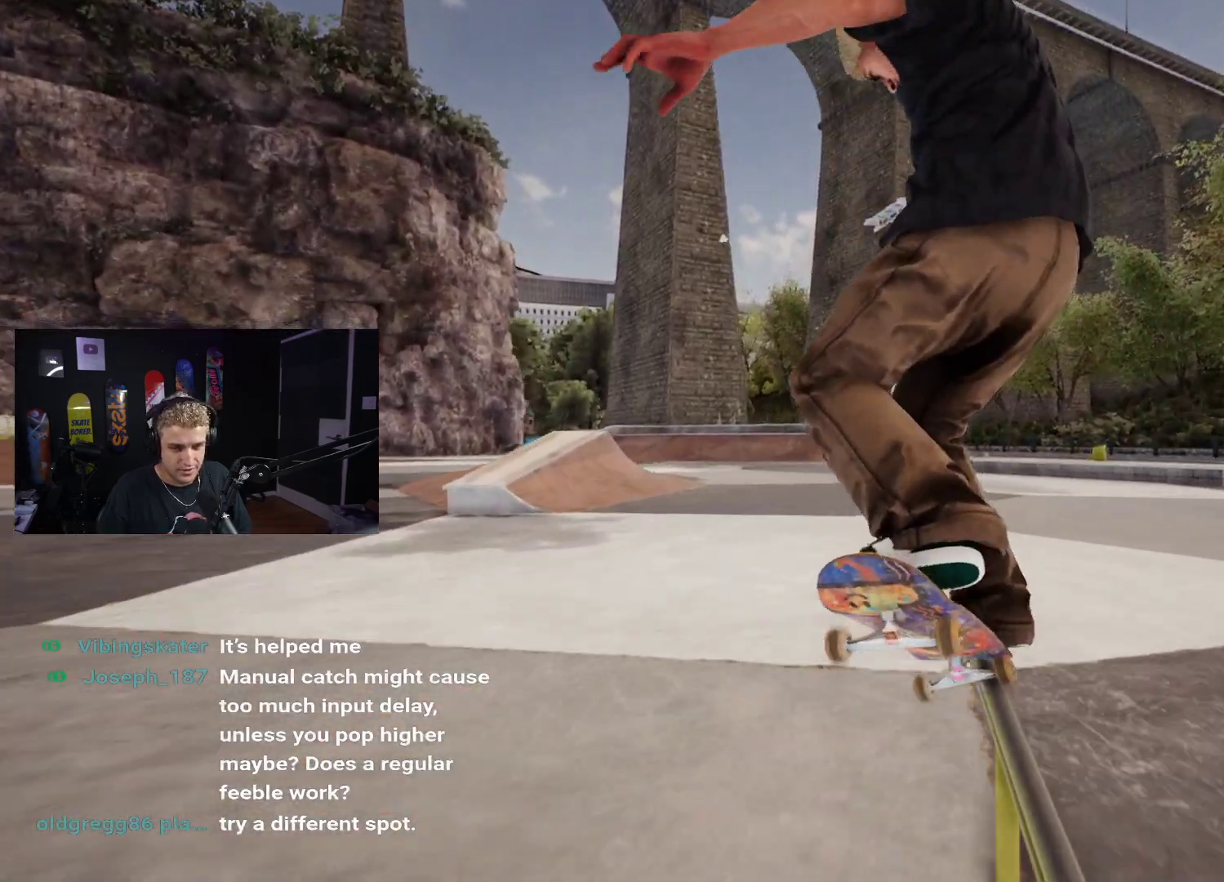
{"buttons": [], "left_stick": "center", "right_stick": "center", "events": [[483, "R2", "up"]]}
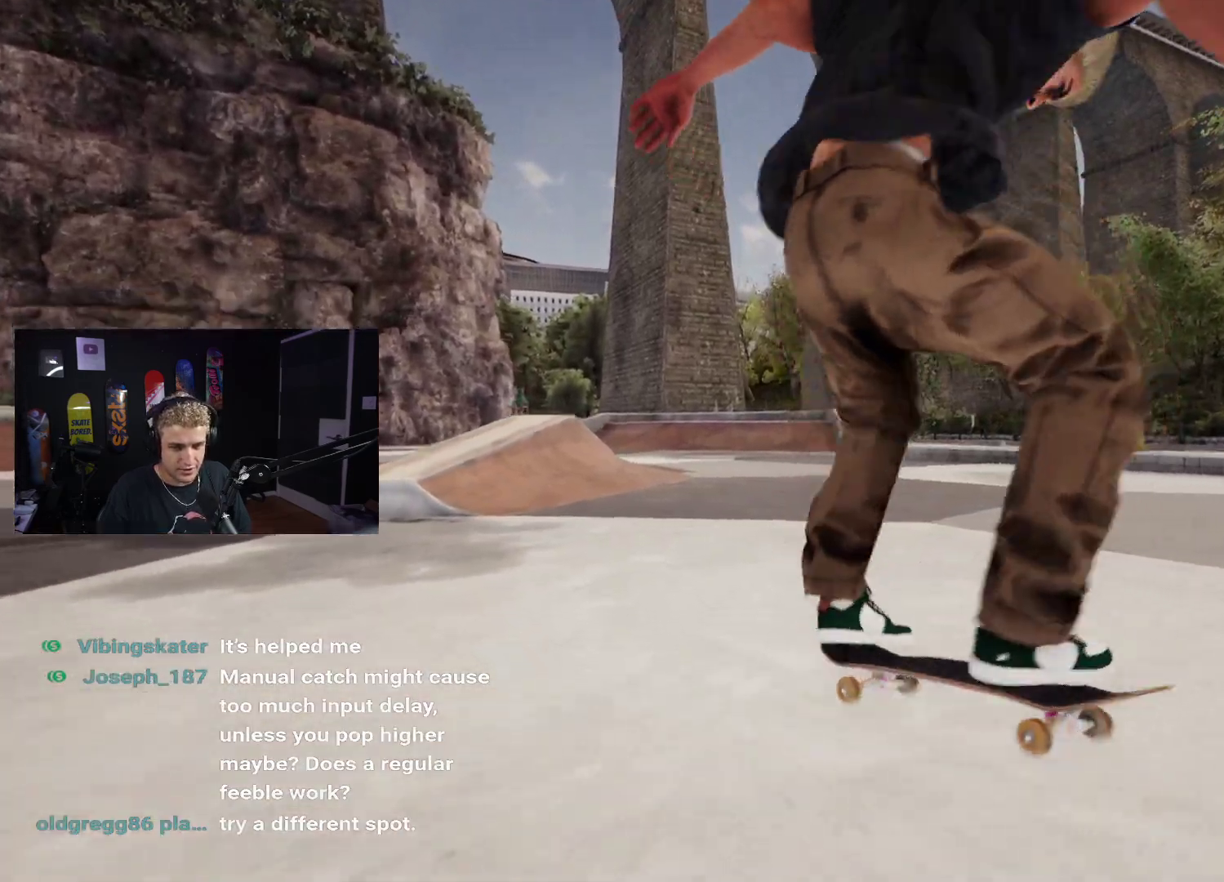
{"buttons": ["A", "L2"], "left_stick": "center", "right_stick": "center", "events": [[417, "L2", "down"], [483, "A", "down"]]}
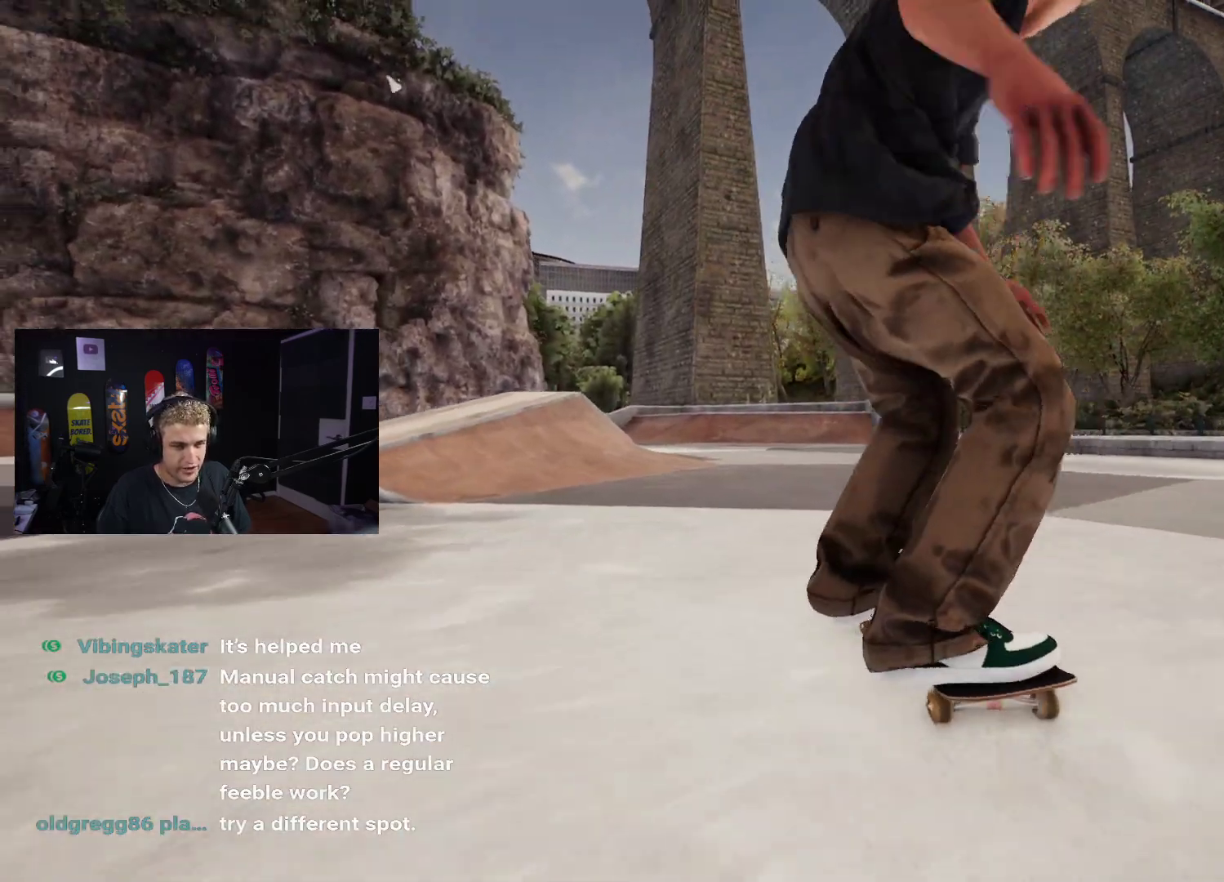
{"buttons": [], "left_stick": "center", "right_stick": "center", "events": [[117, "L2", "up"], [183, "A", "up"]]}
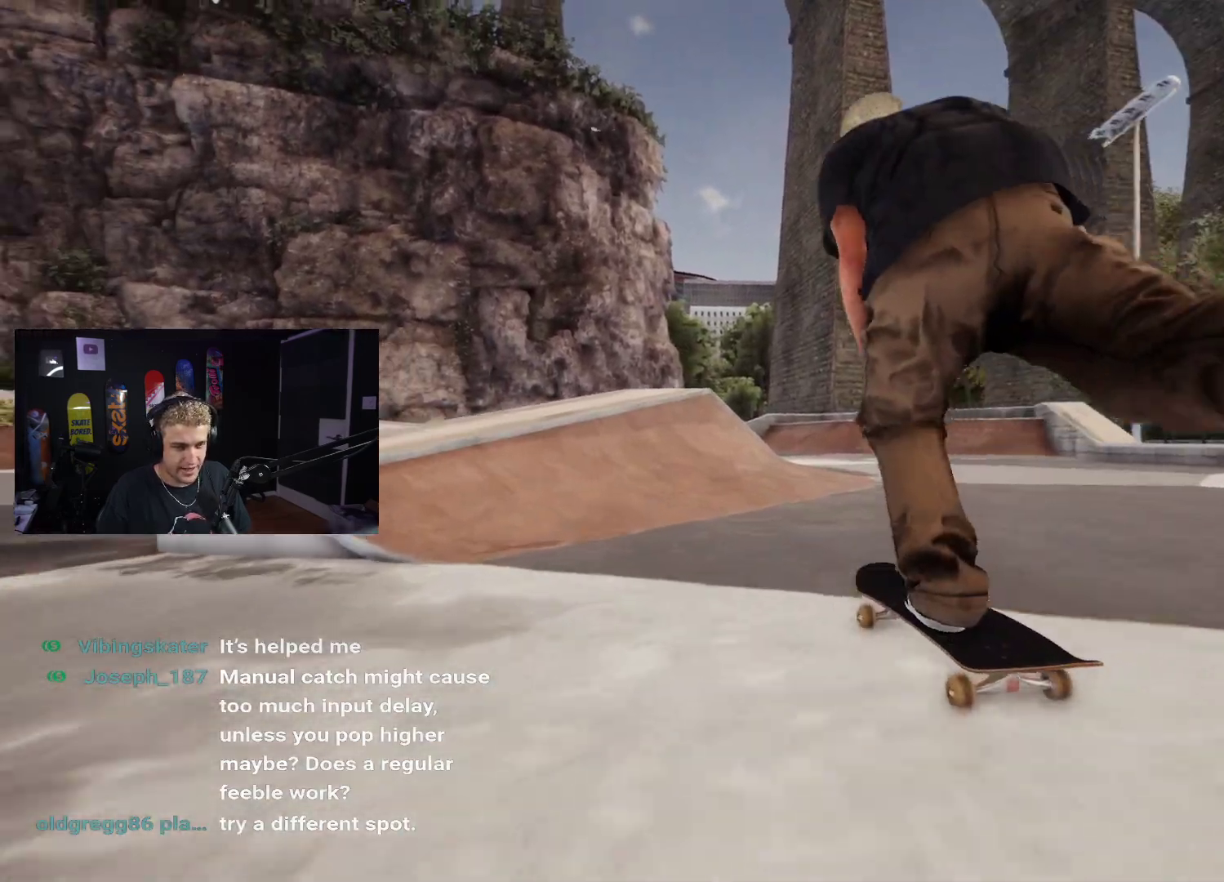
{"buttons": [], "left_stick": "center", "right_stick": "center", "events": [[83, "L2", "down"], [150, "L2", "up"], [350, "R2", "down"], [467, "R2", "up"]]}
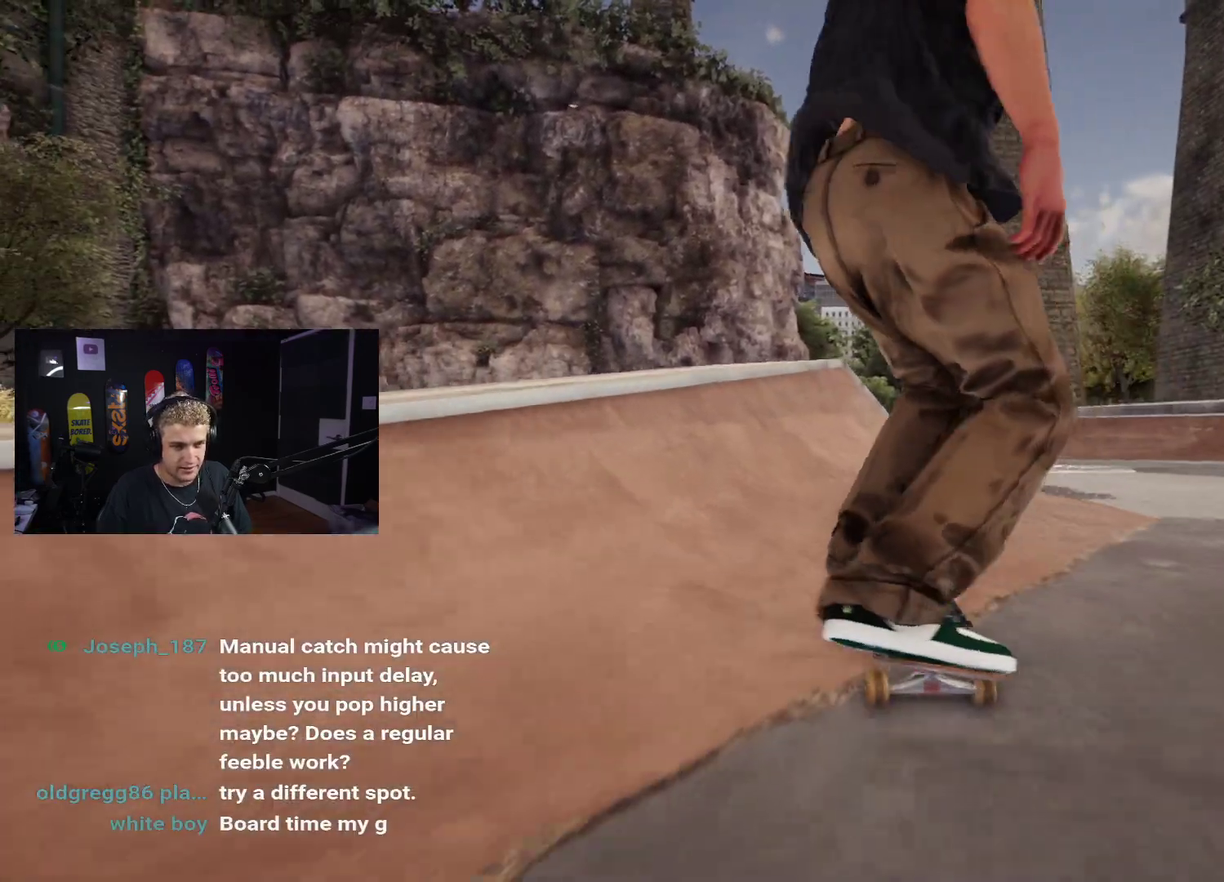
{"buttons": [], "left_stick": "left", "right_stick": "down", "events": [[67, "right_stick", "down"], [450, "left_stick", "left"]]}
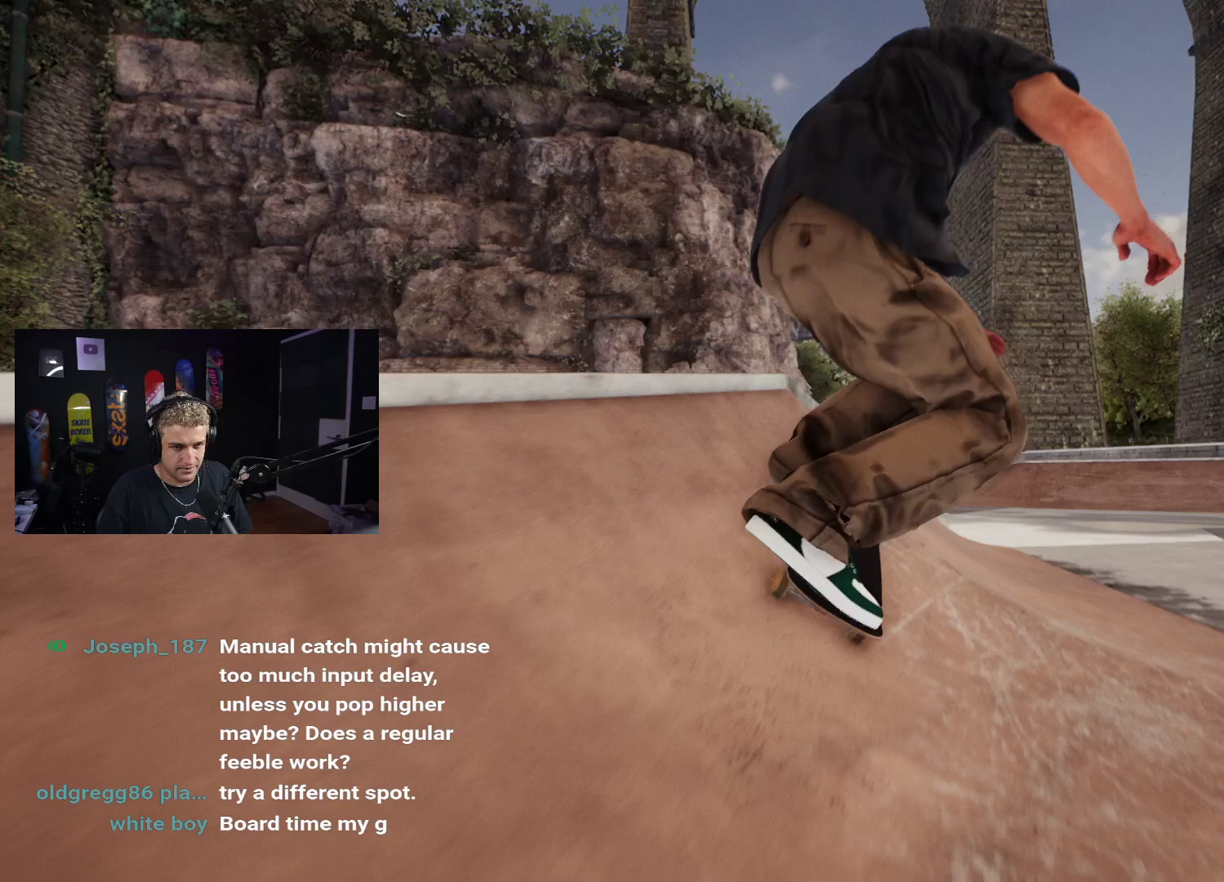
{"buttons": [], "left_stick": "center", "right_stick": "center", "events": [[17, "right_stick", "center"], [50, "left_stick", "center"], [200, "L2", "down"], [350, "L2", "up"]]}
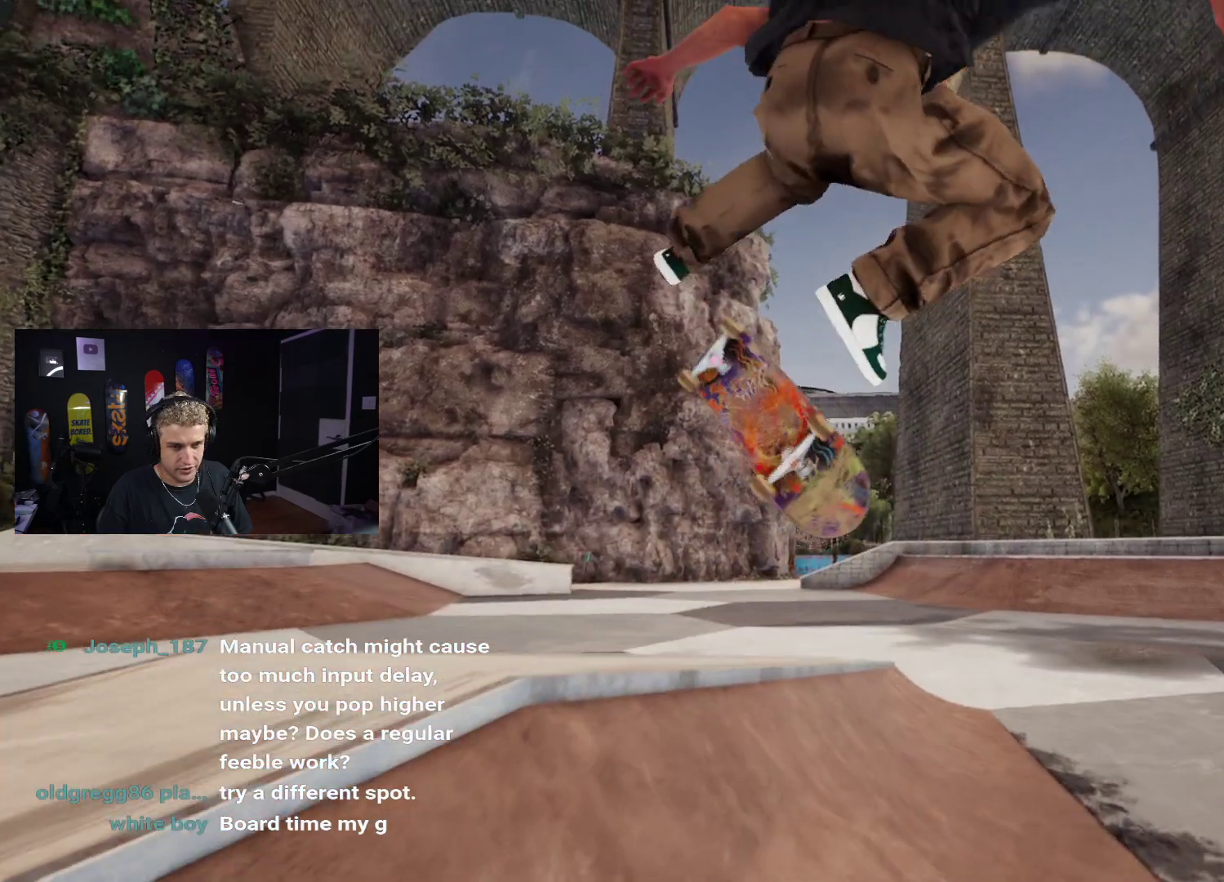
{"buttons": [], "left_stick": "down", "right_stick": "center", "events": [[17, "L2", "down"], [150, "L2", "up"], [467, "left_stick", "down"]]}
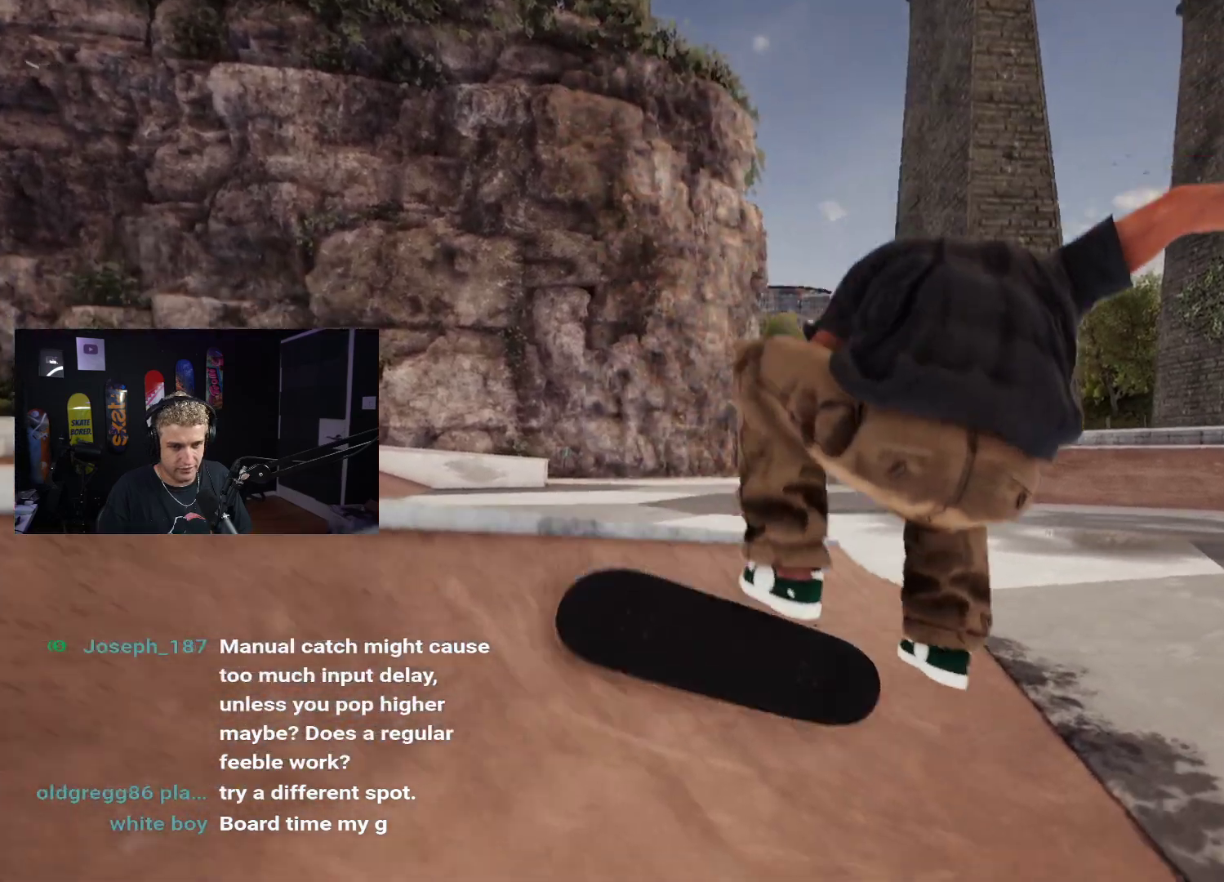
{"buttons": ["DPAD_UP"], "left_stick": "center", "right_stick": "center", "events": [[83, "left_stick", "center"], [433, "DPAD_UP", "down"]]}
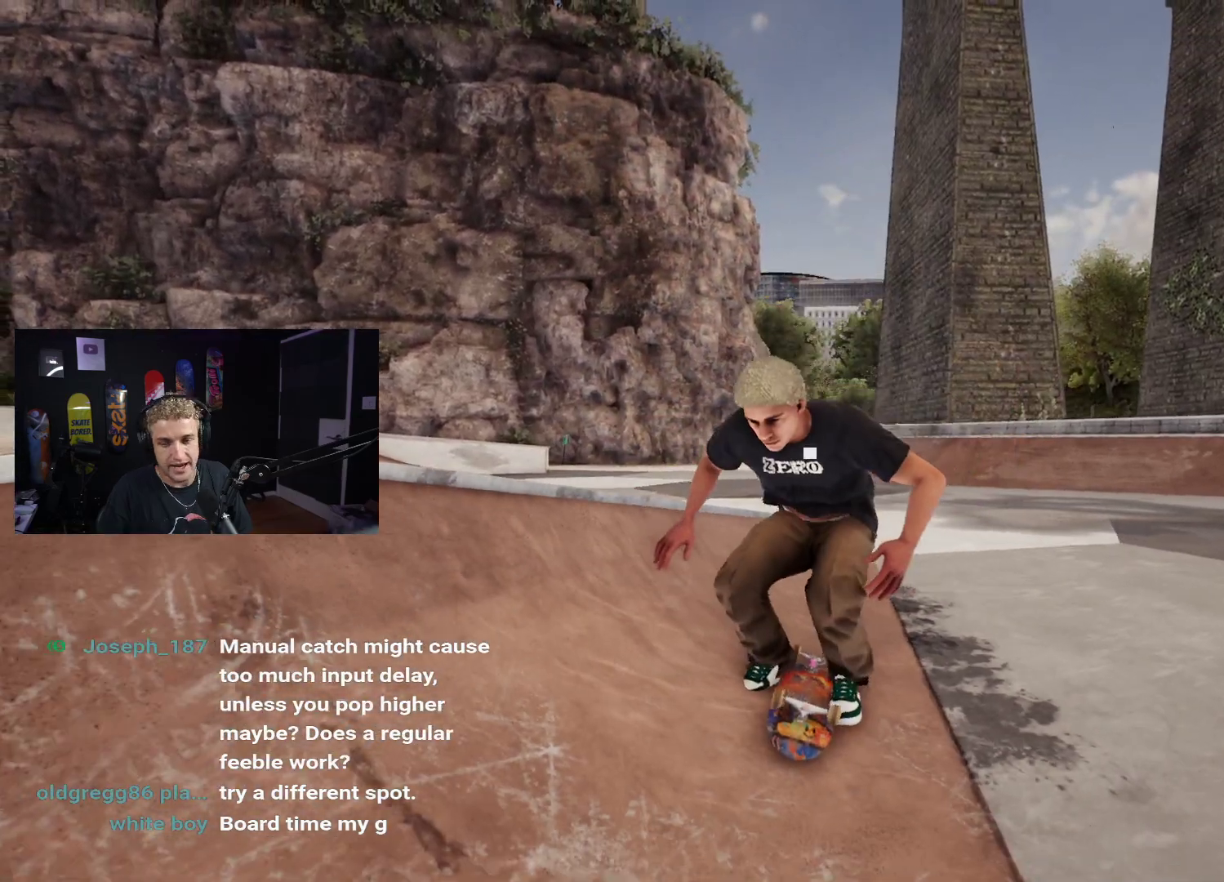
{"buttons": [], "left_stick": "center", "right_stick": "center", "events": [[333, "DPAD_UP", "up"]]}